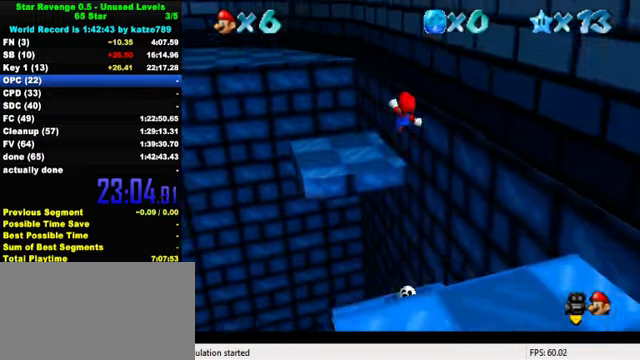
Gameplay with keyboard; each line is a JSON object with the keys held at the frame after it. "events" lists presses ("down") and releases ("up") of "a", "c", "ctrl", "d", "down", "left", "return", "right", "s", "shift", "up", "w", "x" and "y" between this image and that frame as [ms after this image, input, new state], when the widget could be followed in between. No other keys are recorded. Mouse input is not recorded.
{"keys": [], "events": [[67, "a", "down"], [100, "up", "up"], [167, "a", "up"], [334, "right", "down"], [400, "down", "down"], [434, "down", "up"], [467, "right", "up"]]}
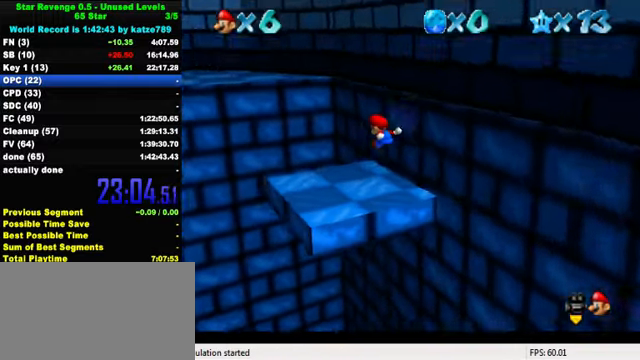
{"keys": ["up"], "events": [[167, "left", "down"], [267, "up", "down"], [434, "left", "up"]]}
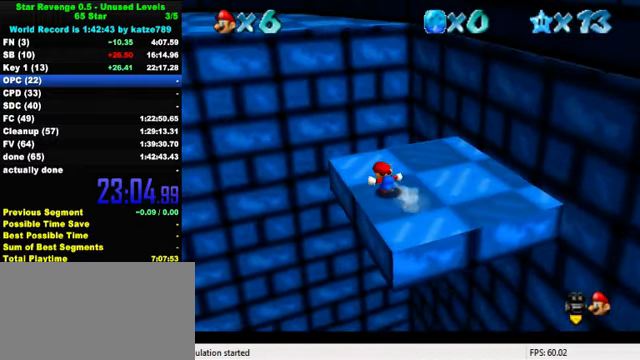
{"keys": ["right", "shift", "up"], "events": [[167, "right", "down"], [267, "shift", "down"], [334, "right", "up"], [400, "right", "down"]]}
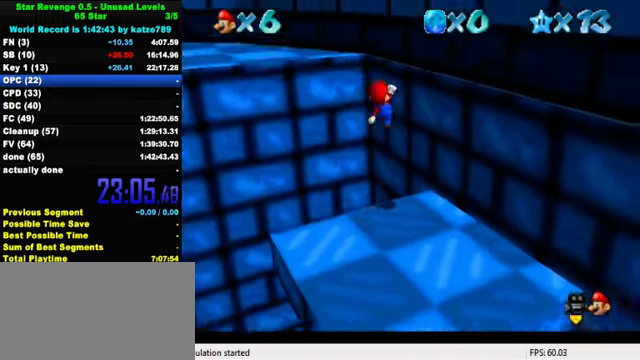
{"keys": ["ctrl", "left", "shift", "up"], "events": [[200, "shift", "up"], [267, "left", "down"], [267, "right", "up"], [334, "shift", "down"], [500, "ctrl", "down"]]}
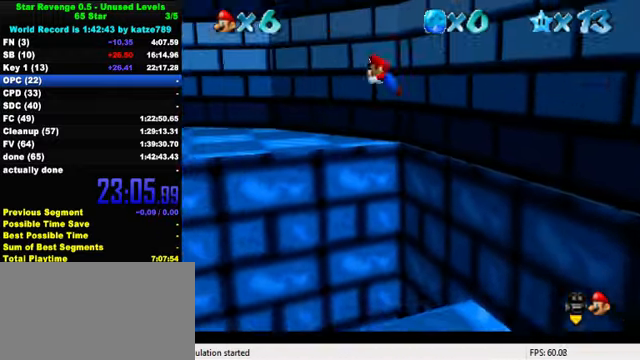
{"keys": ["d", "left", "s", "up"], "events": [[200, "ctrl", "up"], [200, "shift", "up"], [334, "w", "down"], [434, "w", "up"], [467, "d", "down"], [500, "s", "down"]]}
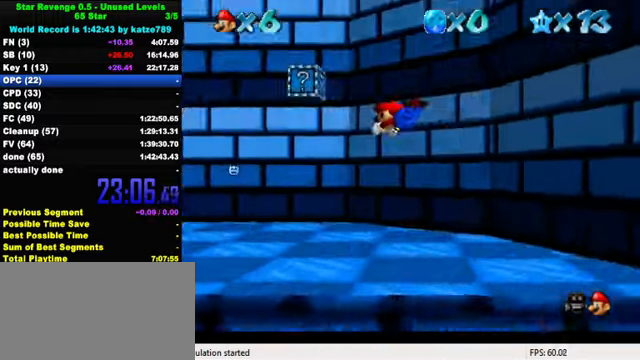
{"keys": ["left", "shift", "up"], "events": [[134, "d", "up"], [134, "s", "up"], [400, "ctrl", "down"], [434, "shift", "down"], [500, "ctrl", "up"]]}
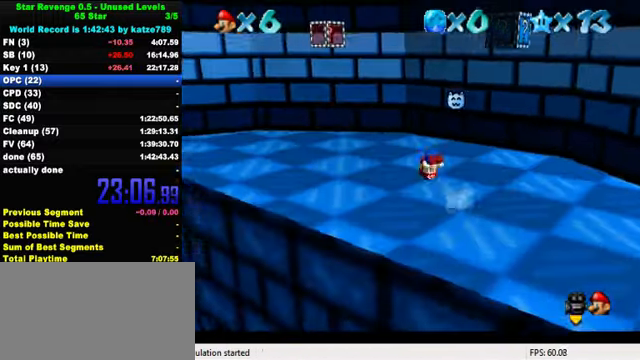
{"keys": ["left", "up"], "events": [[34, "shift", "up"], [100, "d", "down"], [167, "d", "up"], [234, "d", "down"], [334, "d", "up"]]}
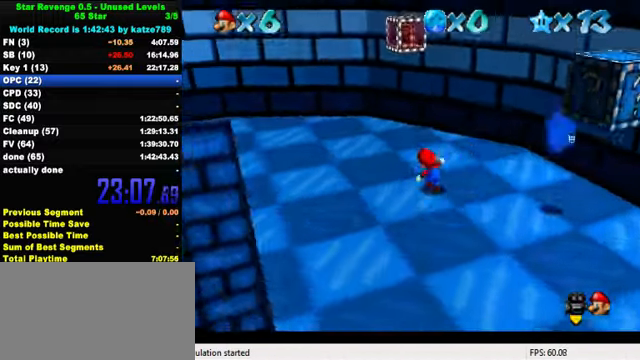
{"keys": ["ctrl", "down", "right", "shift"], "events": [[100, "ctrl", "down"], [234, "ctrl", "up"], [300, "up", "up"], [367, "down", "down"], [367, "left", "up"], [434, "right", "down"], [467, "ctrl", "down"], [500, "shift", "down"]]}
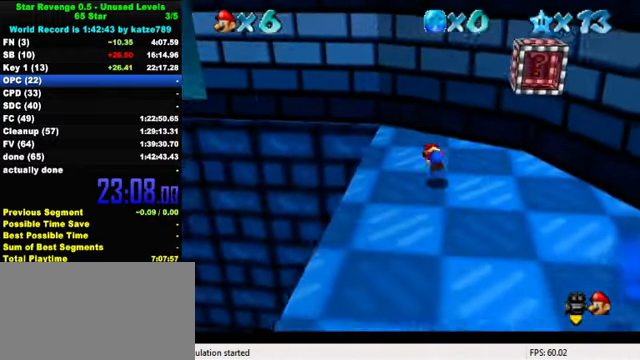
{"keys": ["up"], "events": [[67, "ctrl", "up"], [100, "shift", "up"], [167, "d", "down"], [234, "down", "up"], [267, "d", "up"], [334, "up", "down"], [400, "right", "up"]]}
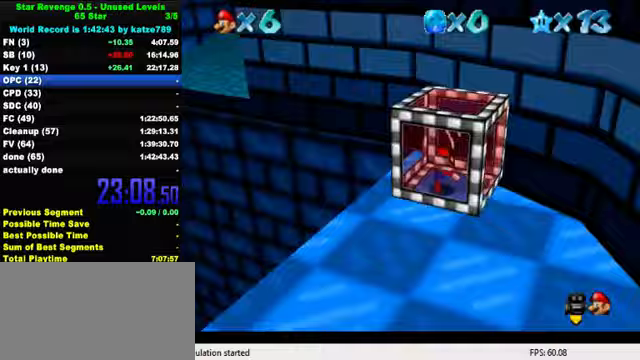
{"keys": ["left", "up"], "events": [[67, "left", "down"], [167, "y", "down"], [233, "shift", "down"], [267, "left", "up"], [400, "left", "down"], [433, "shift", "up"], [433, "y", "up"]]}
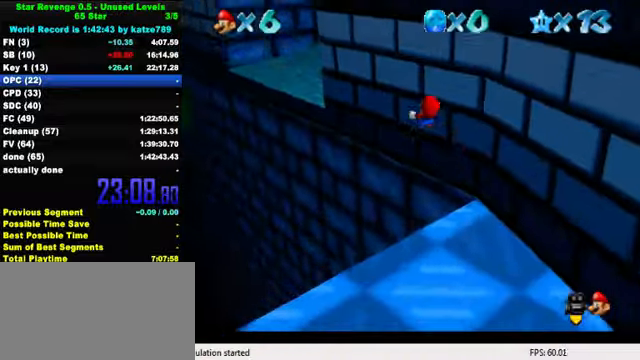
{"keys": ["a", "right", "up"], "events": [[67, "a", "down"], [200, "a", "up"], [267, "a", "down"], [267, "left", "up"], [333, "a", "up"], [433, "a", "down"], [467, "right", "down"]]}
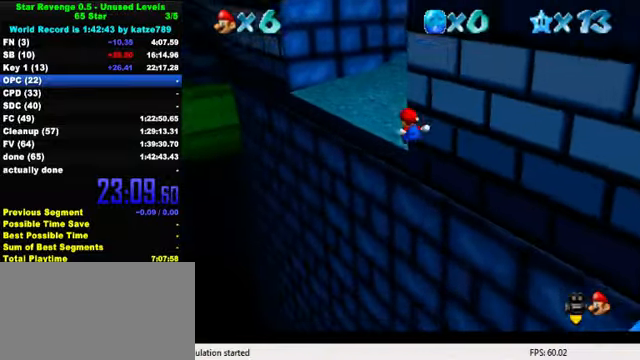
{"keys": ["up"], "events": [[67, "a", "up"], [167, "right", "up"]]}
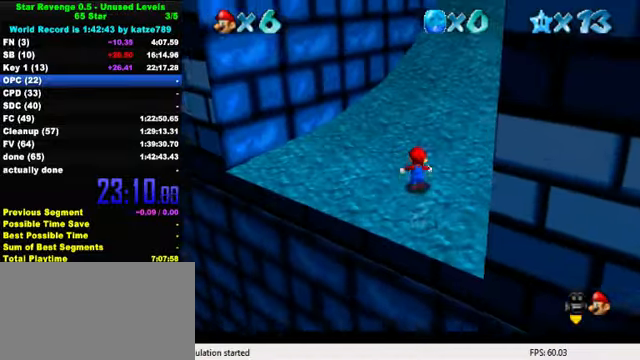
{"keys": ["up"], "events": [[100, "right", "down"], [167, "y", "down"], [233, "shift", "down"], [267, "right", "up"], [367, "shift", "up"], [367, "y", "up"]]}
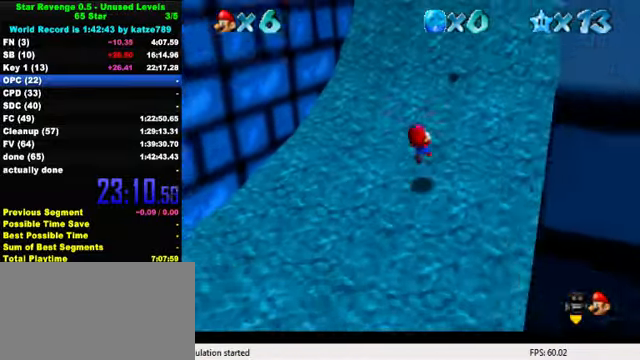
{"keys": ["up"], "events": [[67, "w", "down"], [100, "right", "down"], [200, "right", "up"], [233, "w", "up"]]}
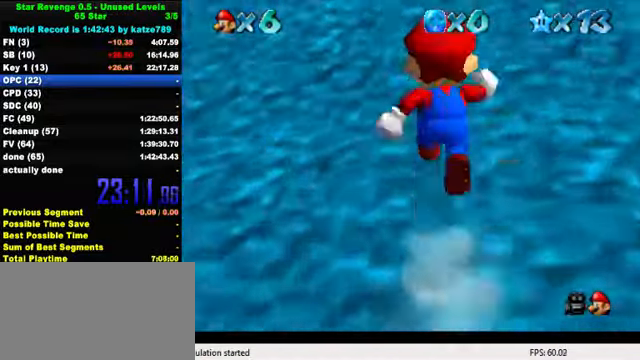
{"keys": ["up"], "events": [[267, "s", "down"], [400, "s", "up"]]}
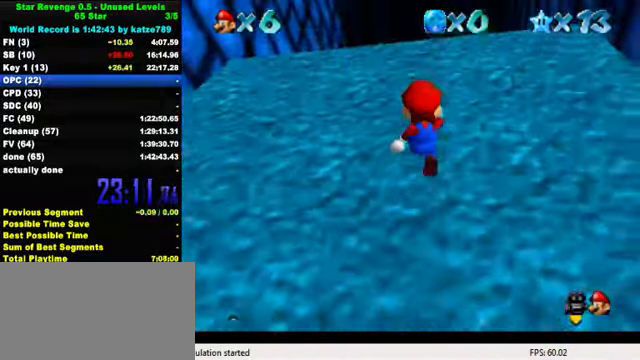
{"keys": ["up"], "events": [[67, "right", "down"], [100, "right", "up"], [100, "w", "down"], [200, "w", "up"], [300, "s", "down"], [433, "s", "up"]]}
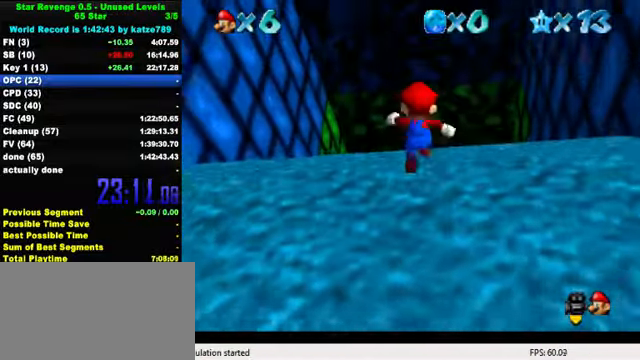
{"keys": ["up"], "events": [[33, "right", "down"], [100, "right", "up"]]}
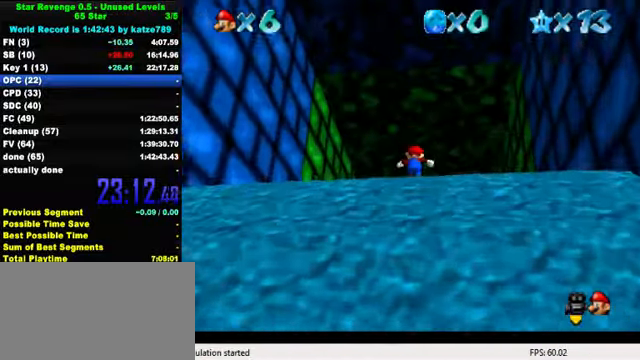
{"keys": ["right", "up"], "events": [[167, "shift", "down"], [233, "ctrl", "down"], [433, "ctrl", "up"], [433, "shift", "up"], [467, "right", "down"]]}
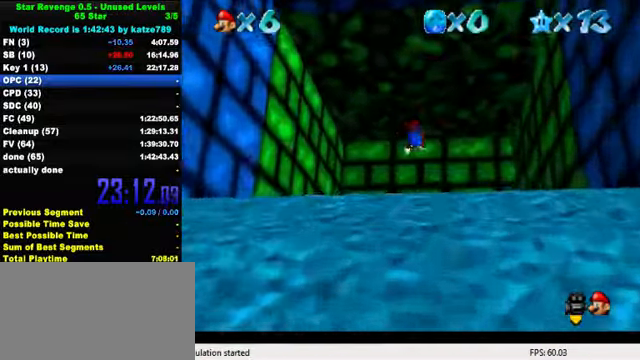
{"keys": ["down", "right"], "events": [[67, "w", "down"], [167, "up", "up"], [167, "w", "up"], [200, "right", "up"], [333, "down", "down"], [400, "right", "down"]]}
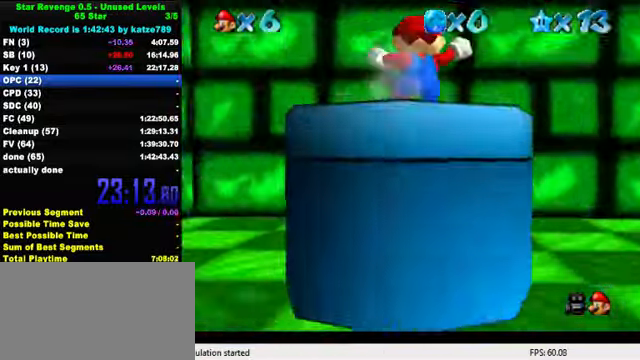
{"keys": [], "events": [[67, "right", "up"], [100, "ctrl", "down"], [267, "ctrl", "up"], [466, "down", "up"]]}
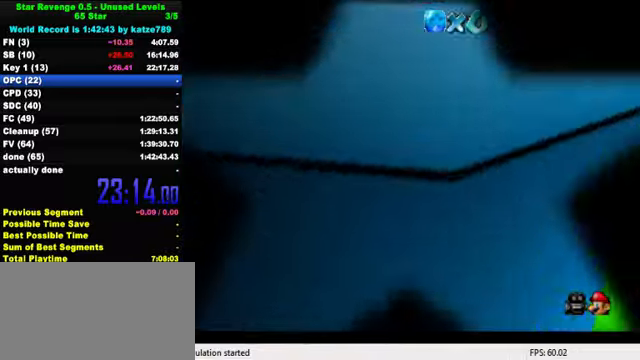
{"keys": ["up"], "events": [[366, "up", "down"]]}
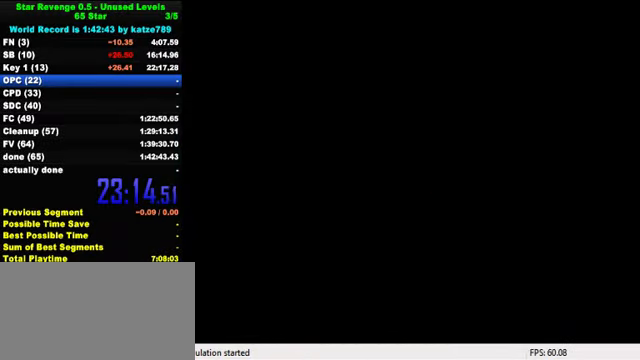
{"keys": ["up"], "events": []}
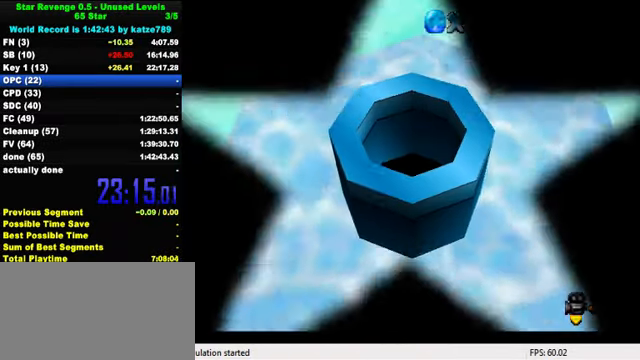
{"keys": ["a", "right", "up"], "events": [[200, "a", "down"], [366, "a", "up"], [400, "a", "down"], [500, "right", "down"]]}
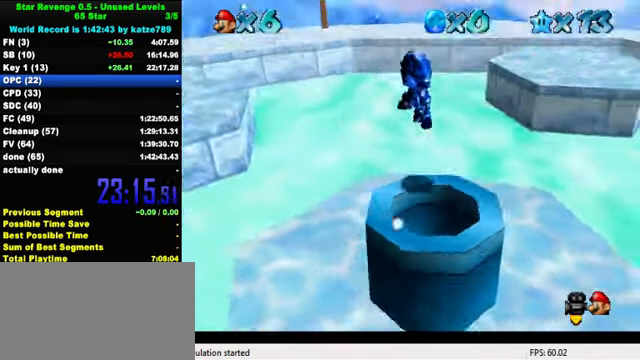
{"keys": ["a", "up"], "events": [[66, "a", "up"], [133, "a", "down"], [233, "a", "up"], [333, "a", "down"], [333, "right", "up"], [400, "a", "up"], [466, "a", "down"]]}
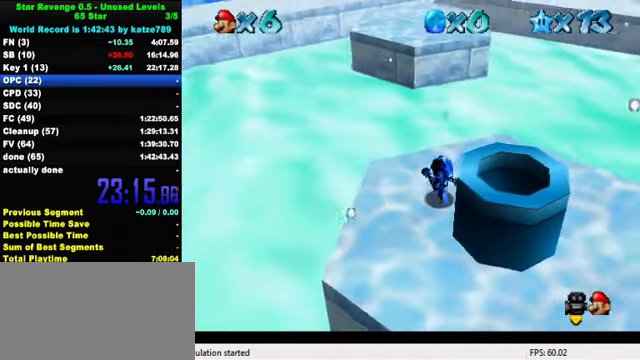
{"keys": ["right"], "events": [[33, "a", "up"], [366, "right", "down"], [433, "up", "up"]]}
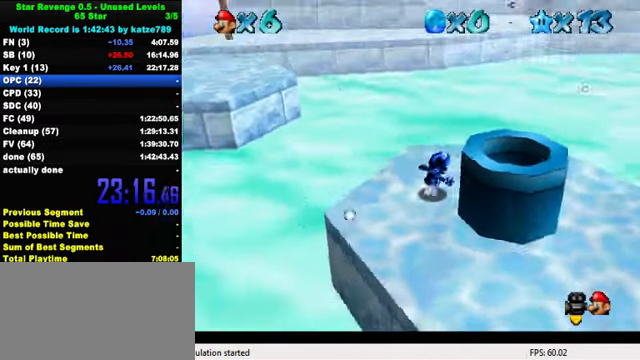
{"keys": ["right"], "events": [[100, "shift", "down"], [233, "shift", "up"], [266, "ctrl", "down"], [400, "ctrl", "up"]]}
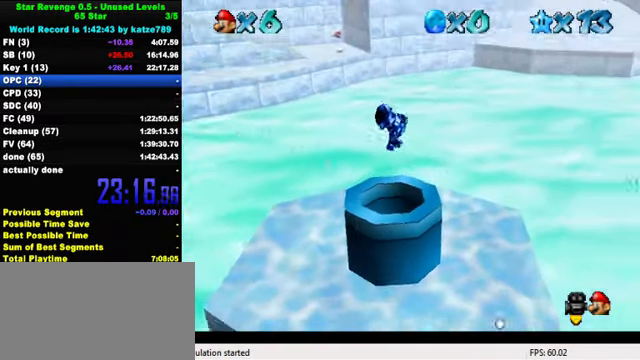
{"keys": ["right", "up", "y"], "events": [[433, "up", "down"], [500, "y", "down"]]}
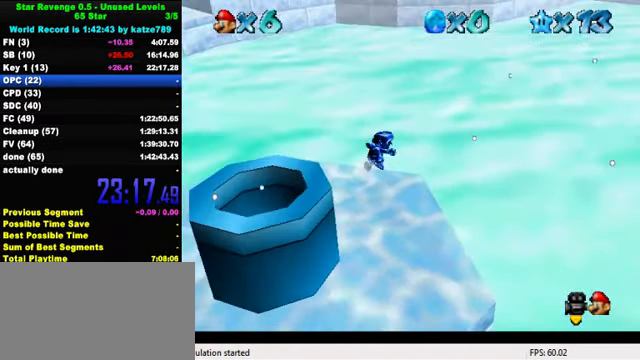
{"keys": ["right", "up"], "events": [[33, "shift", "down"], [266, "shift", "up"], [266, "y", "up"]]}
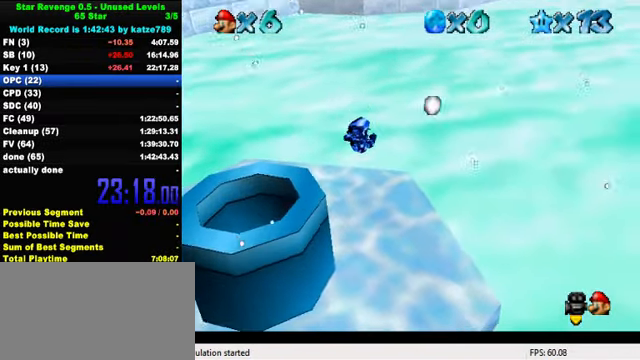
{"keys": ["right"], "events": [[500, "up", "up"]]}